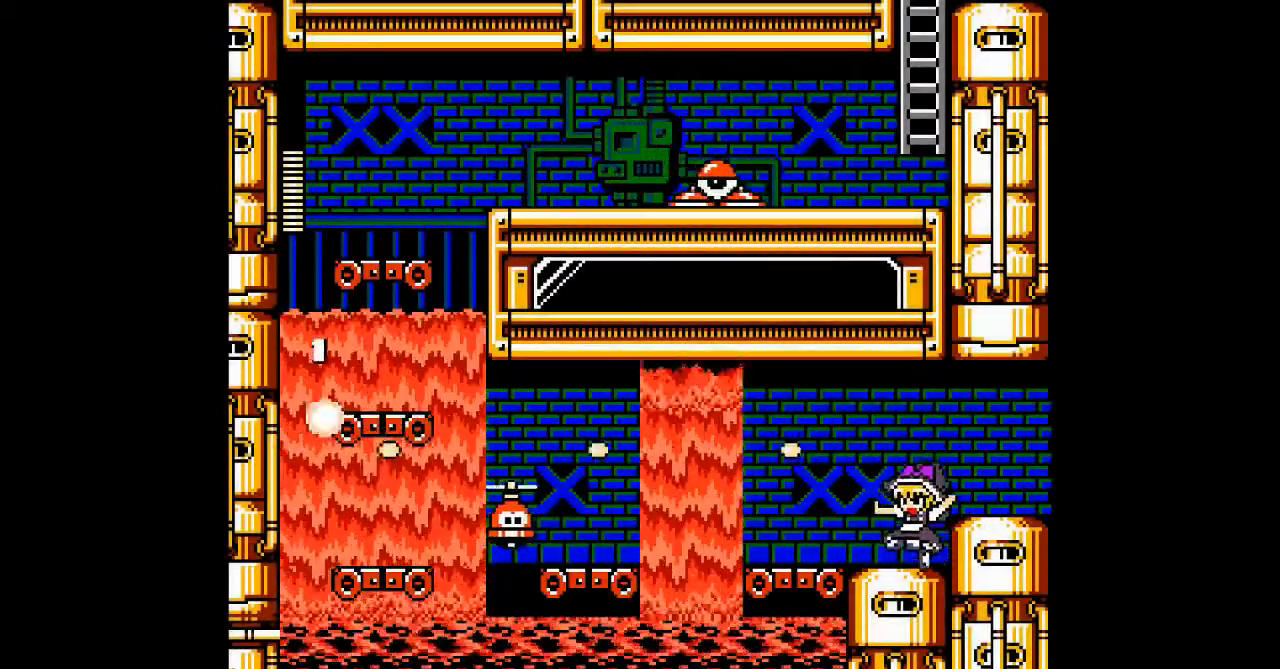
Gameplay with a controller; each line is a JSON object with the inputs held at the frame after it. "events" lists button and stick changes between this image and that frame as [ms after this image, input, new state], when the widget could be followed in between. Not read: A L3 R3 other_buttons.
{"buttons": [], "events": []}
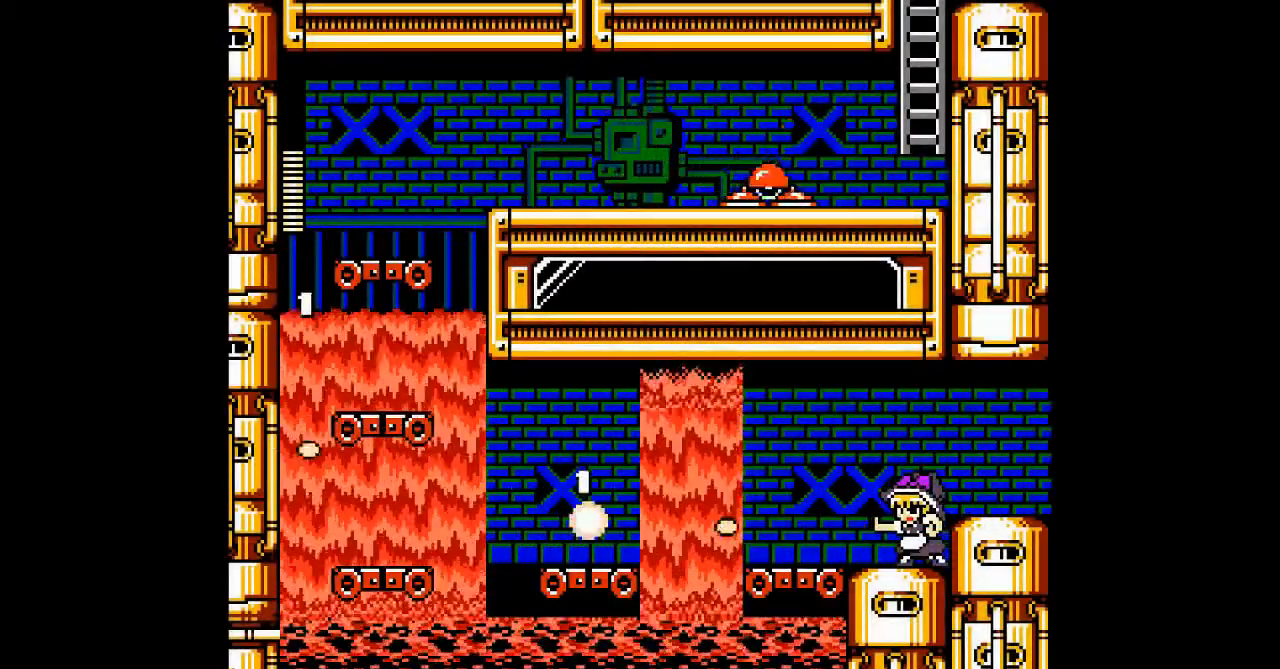
{"buttons": [], "events": []}
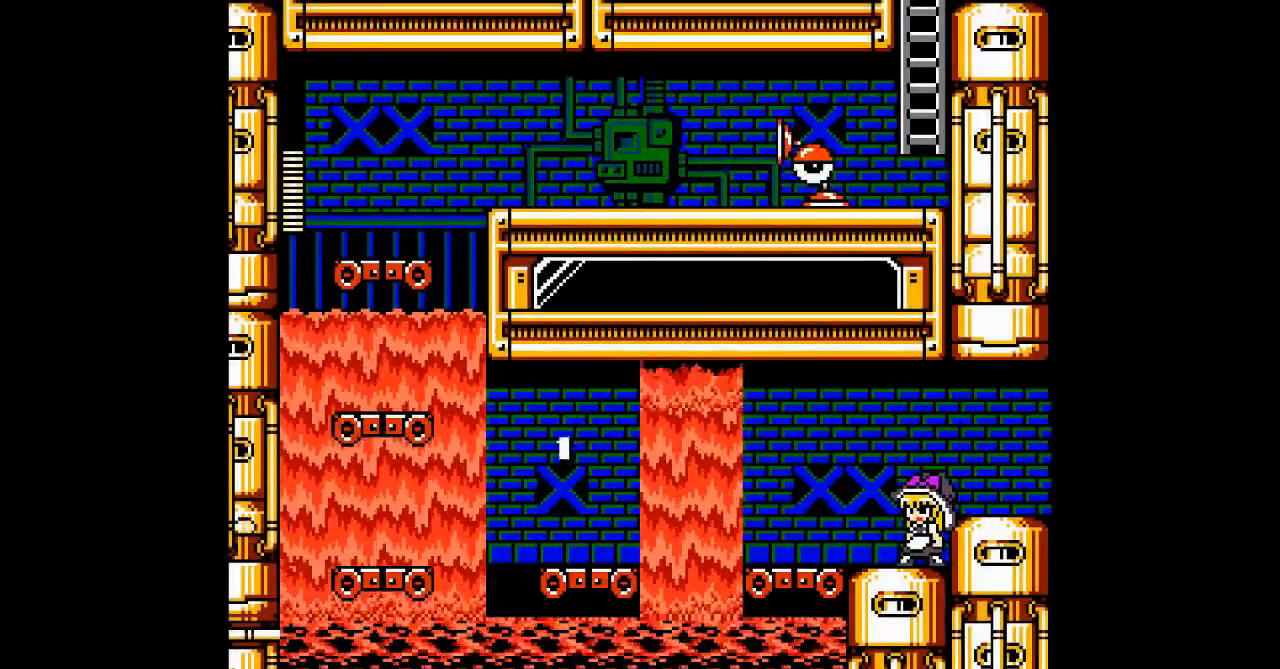
{"buttons": [], "events": []}
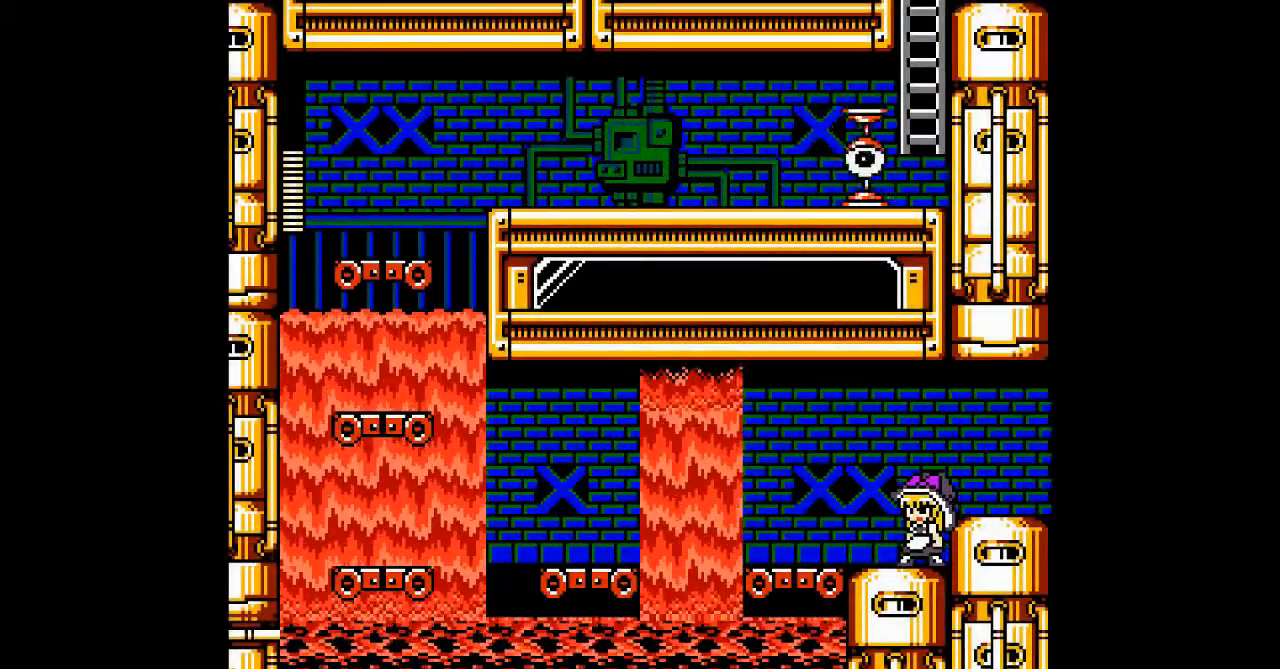
{"buttons": [], "events": []}
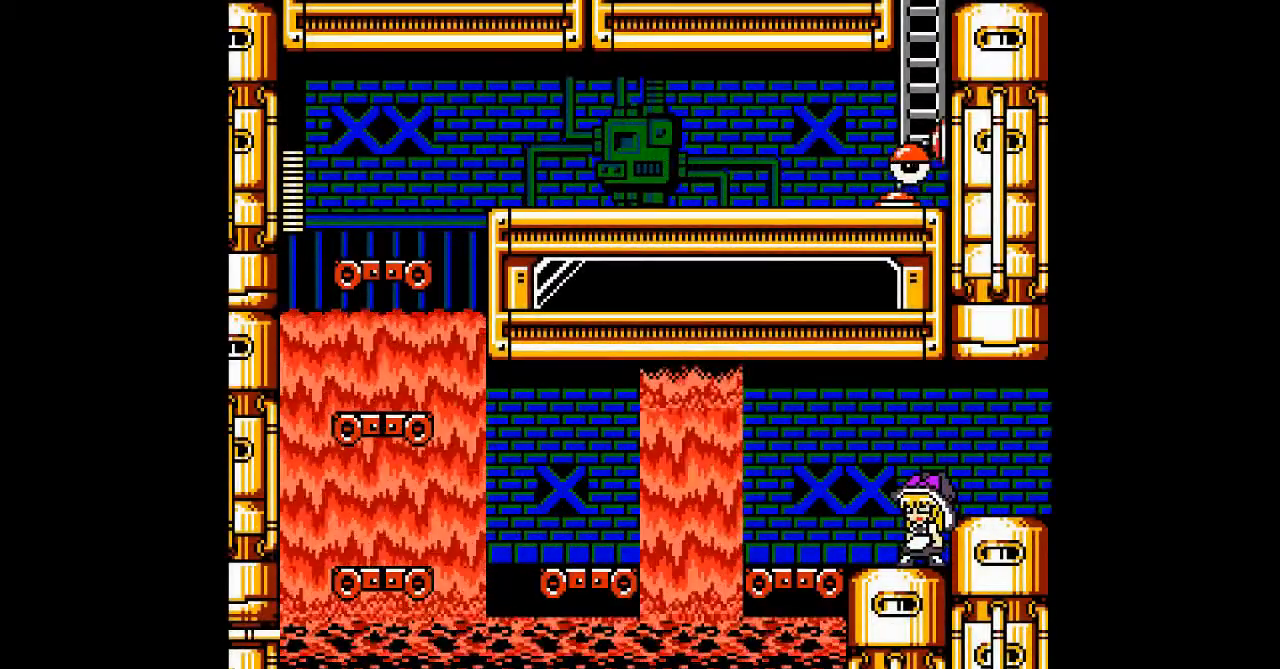
{"buttons": [], "events": [[167, "DPAD_LEFT", "down"], [333, "DPAD_LEFT", "up"]]}
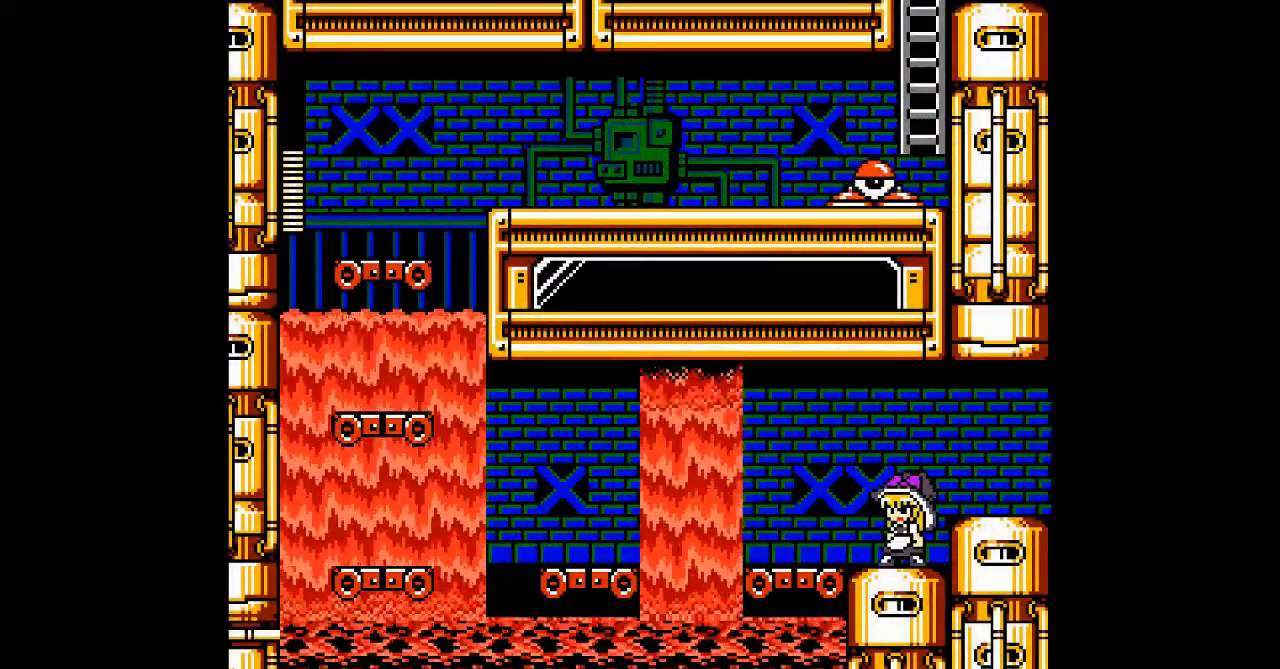
{"buttons": ["START"], "events": [[467, "START", "down"]]}
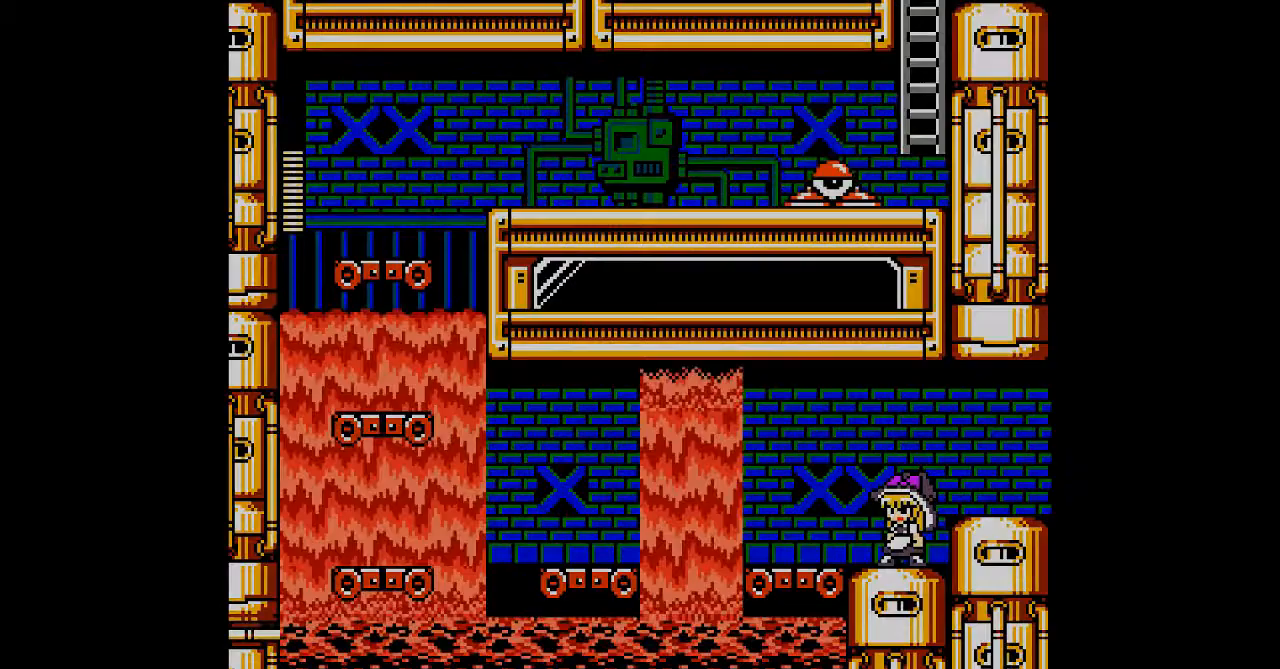
{"buttons": [], "events": [[67, "START", "up"]]}
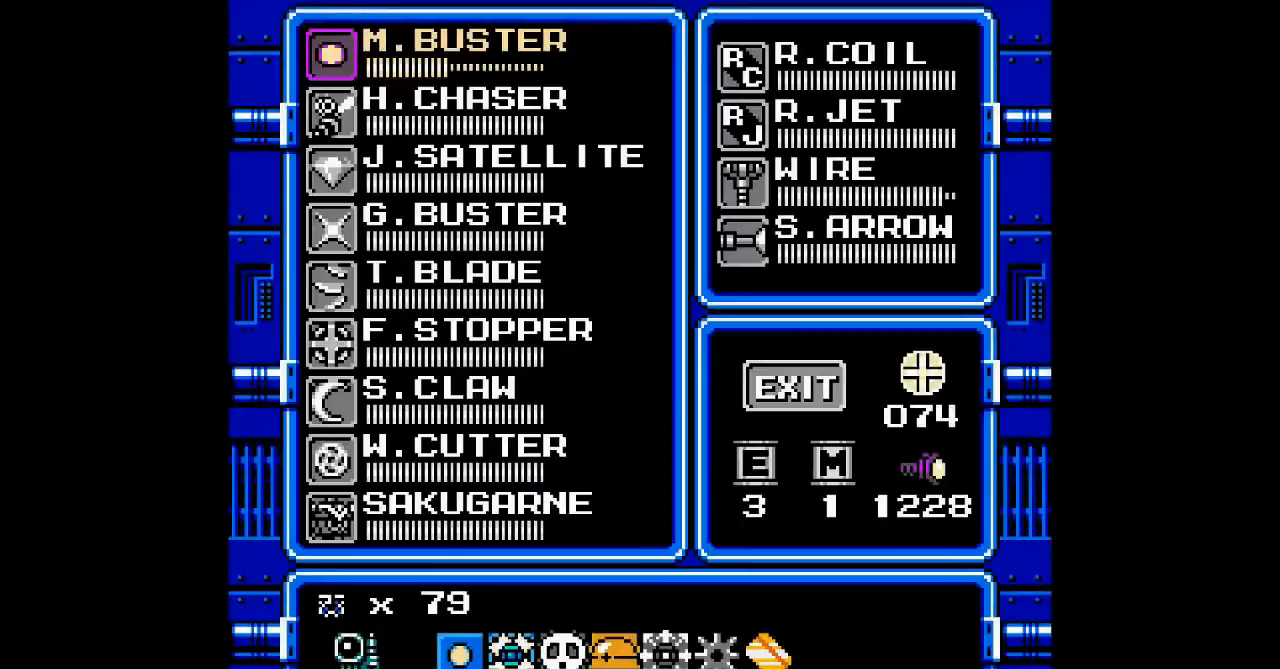
{"buttons": [], "events": [[233, "DPAD_RIGHT", "down"], [300, "DPAD_RIGHT", "up"], [400, "DPAD_DOWN", "down"], [500, "DPAD_DOWN", "up"]]}
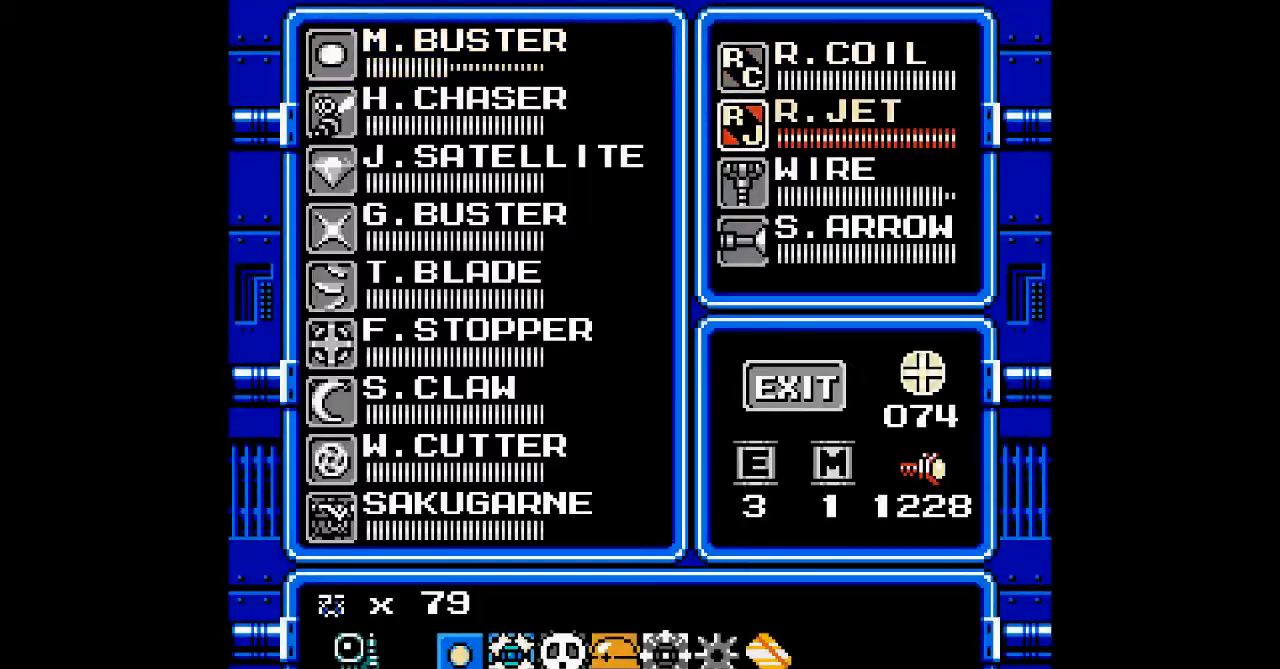
{"buttons": [], "events": [[100, "DPAD_DOWN", "down"], [200, "DPAD_DOWN", "up"], [267, "DPAD_DOWN", "down"], [400, "DPAD_DOWN", "up"]]}
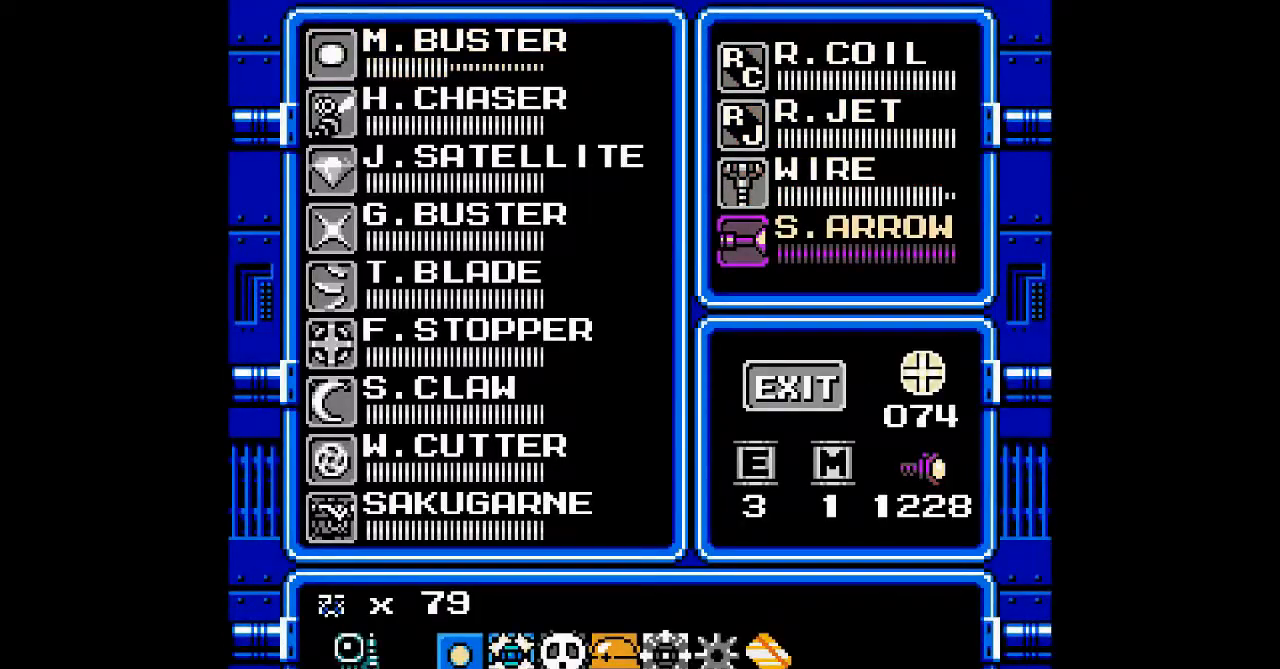
{"buttons": [], "events": [[33, "START", "down"], [133, "START", "up"]]}
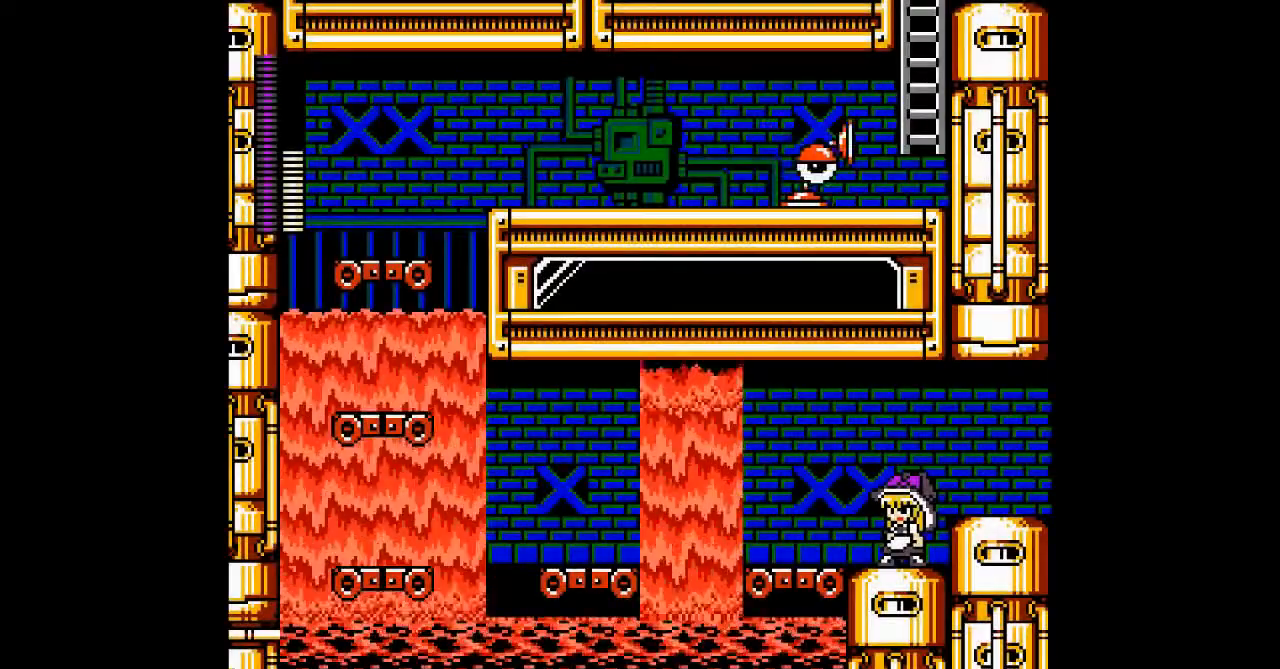
{"buttons": [], "events": [[333, "B", "down"], [400, "B", "up"]]}
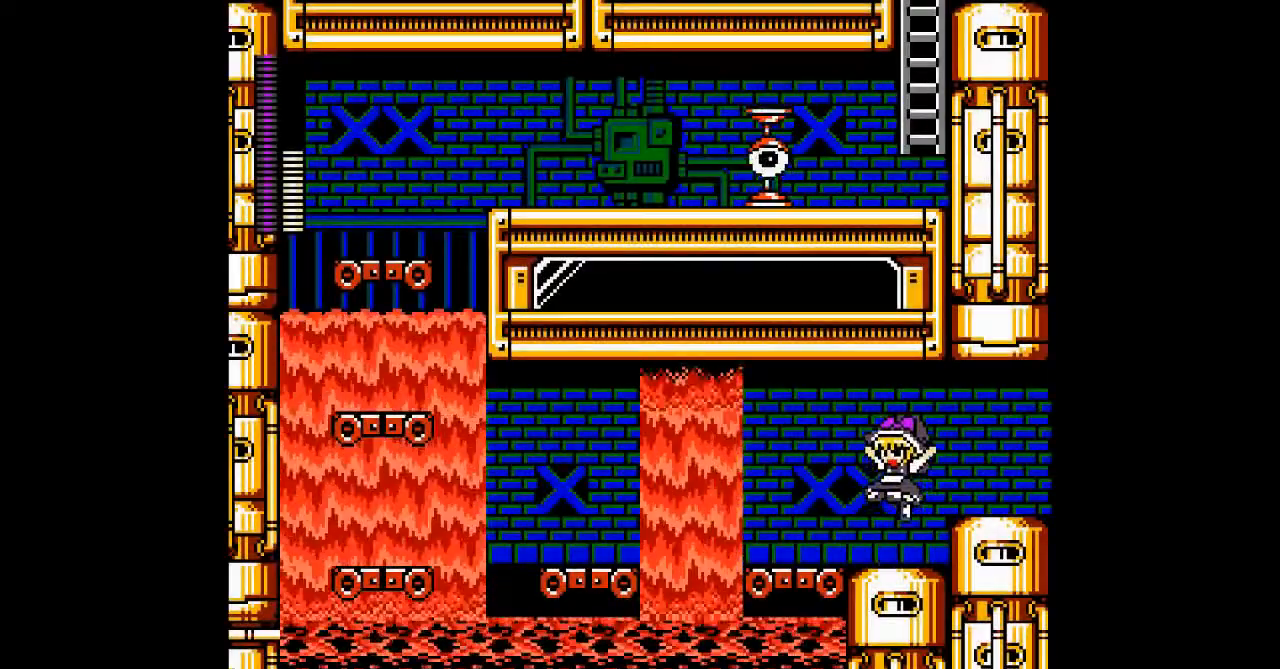
{"buttons": [], "events": [[300, "B", "down"], [400, "B", "up"]]}
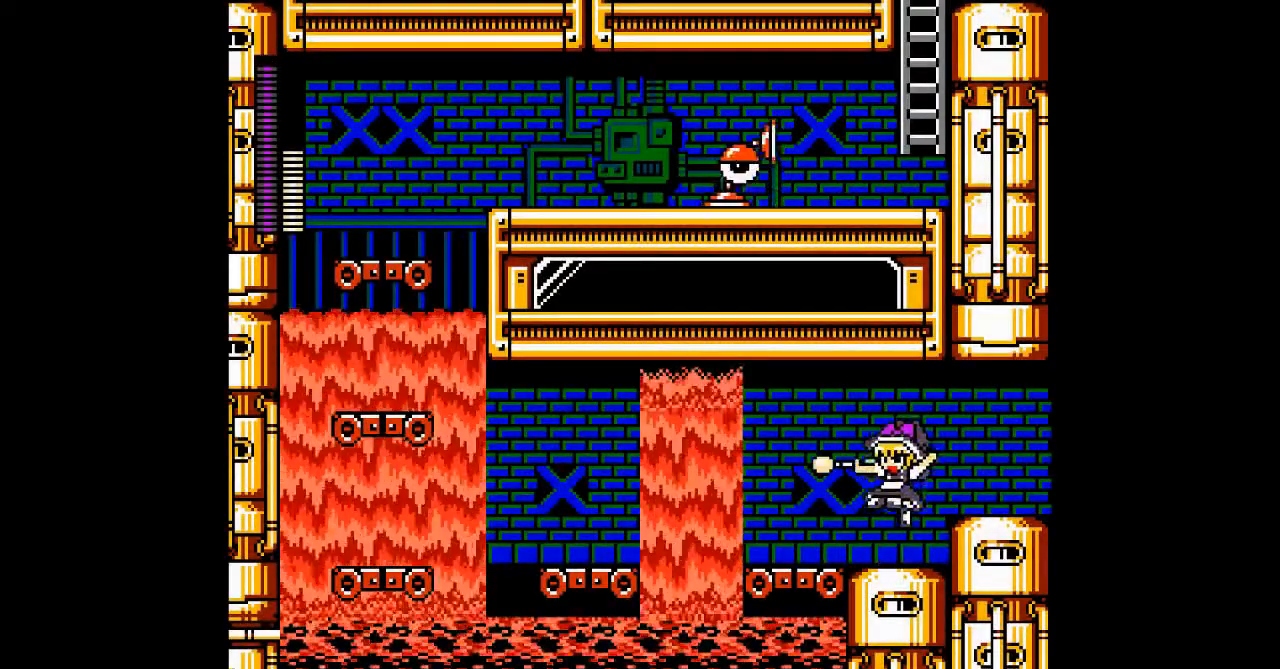
{"buttons": [], "events": [[133, "B", "down"], [300, "DPAD_LEFT", "down"], [433, "B", "up"], [500, "DPAD_LEFT", "up"]]}
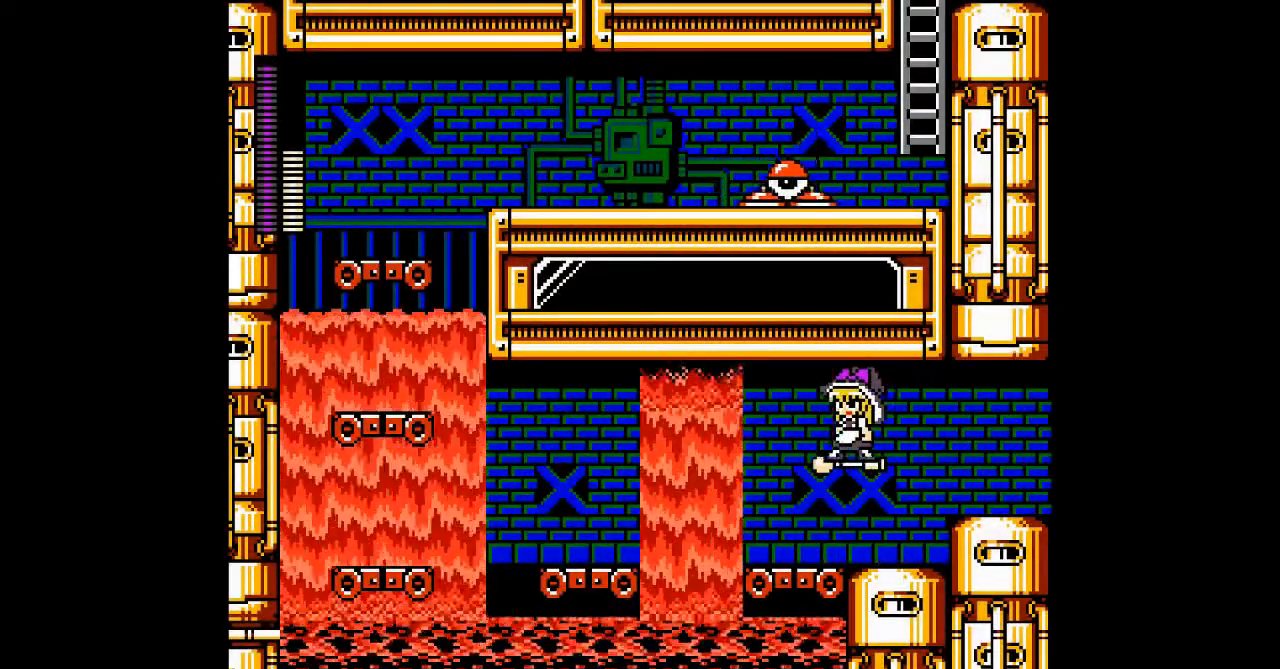
{"buttons": [], "events": []}
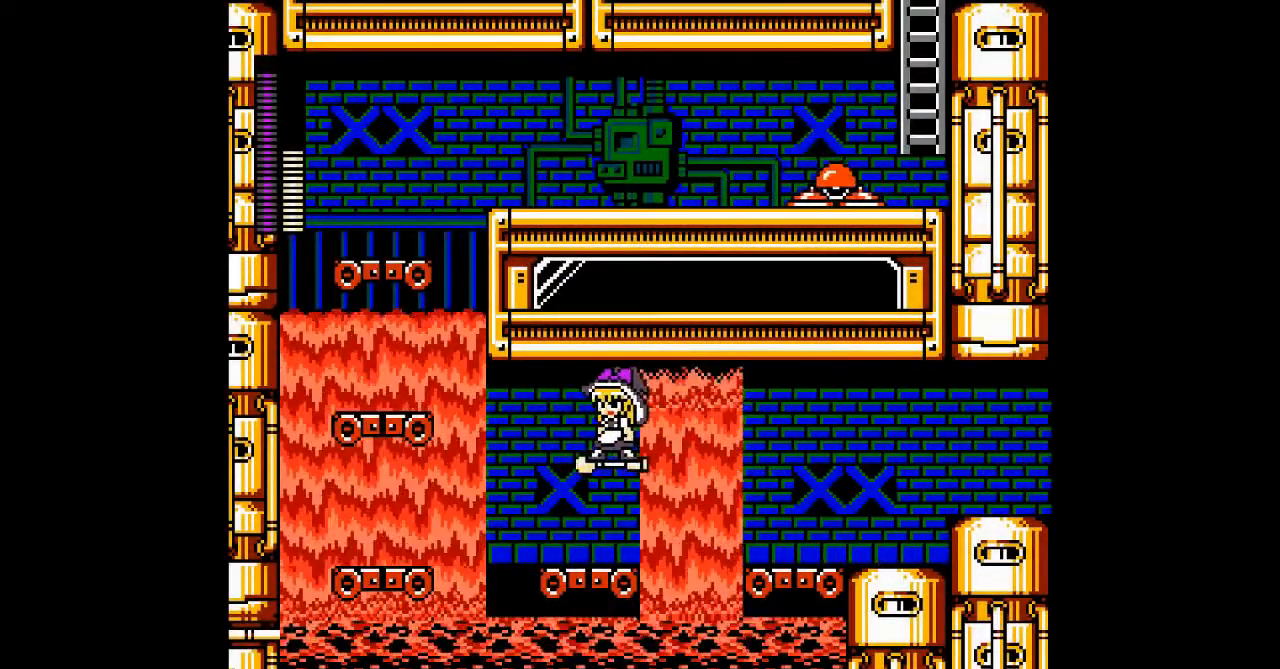
{"buttons": [], "events": []}
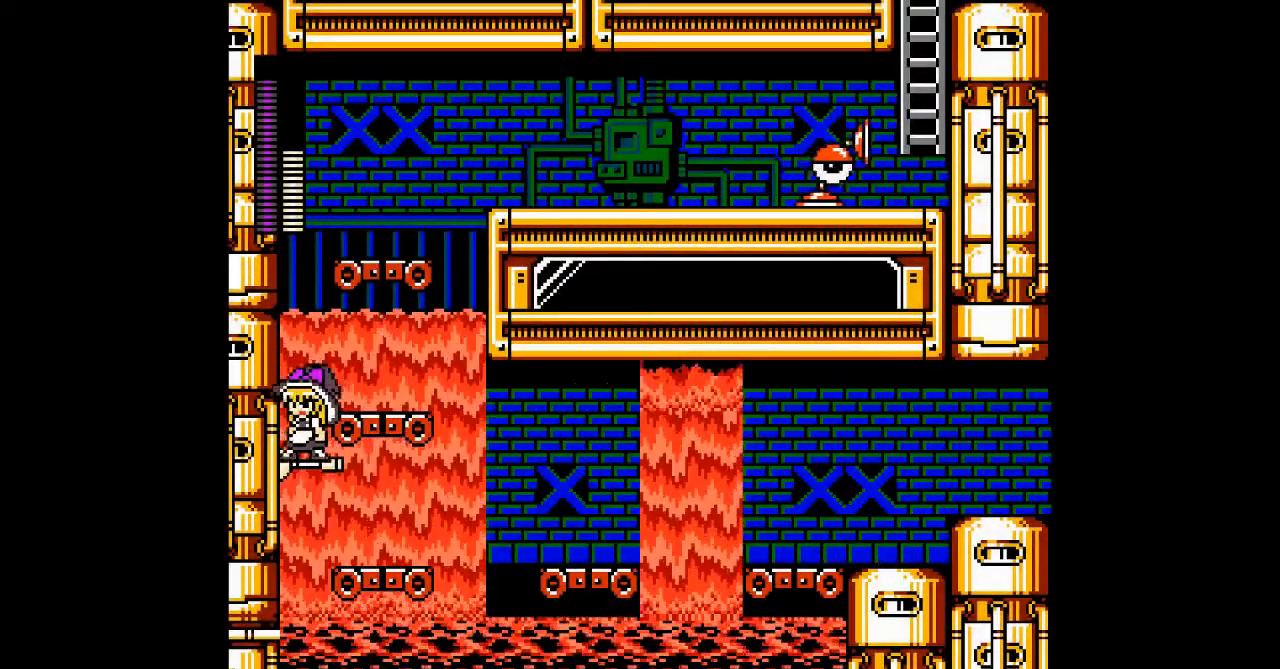
{"buttons": [], "events": [[67, "B", "down"], [167, "DPAD_RIGHT", "down"], [233, "B", "up"], [467, "DPAD_RIGHT", "up"]]}
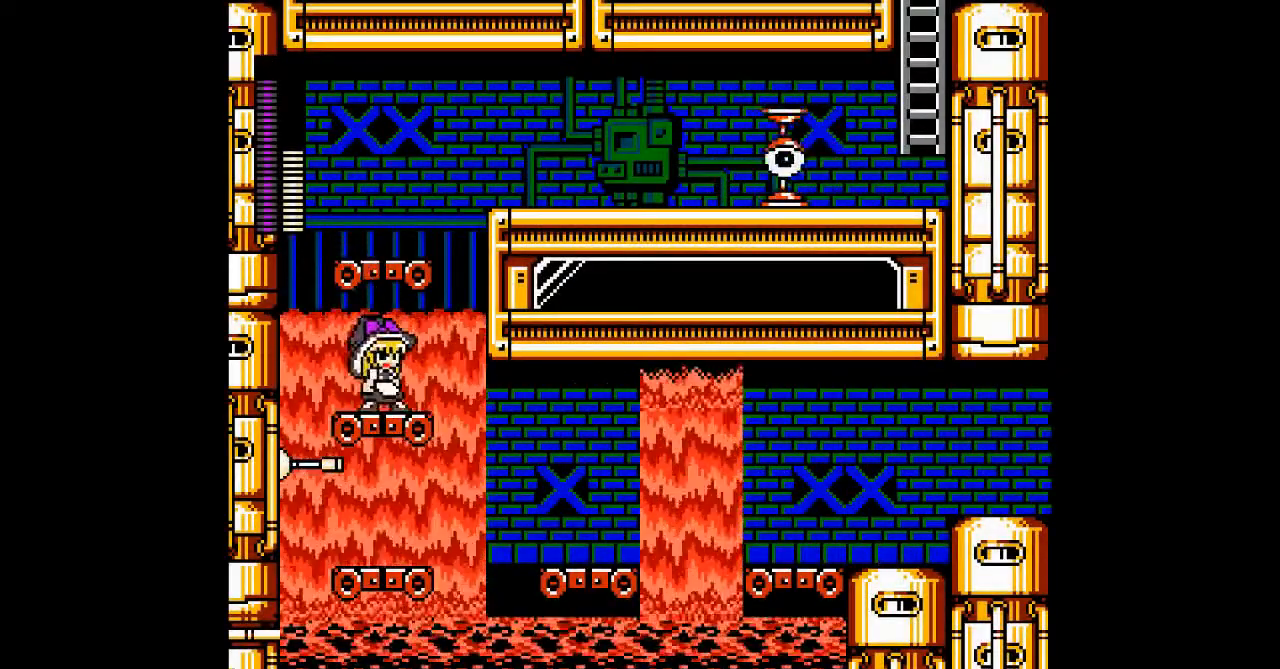
{"buttons": [], "events": [[33, "B", "down"], [400, "B", "up"]]}
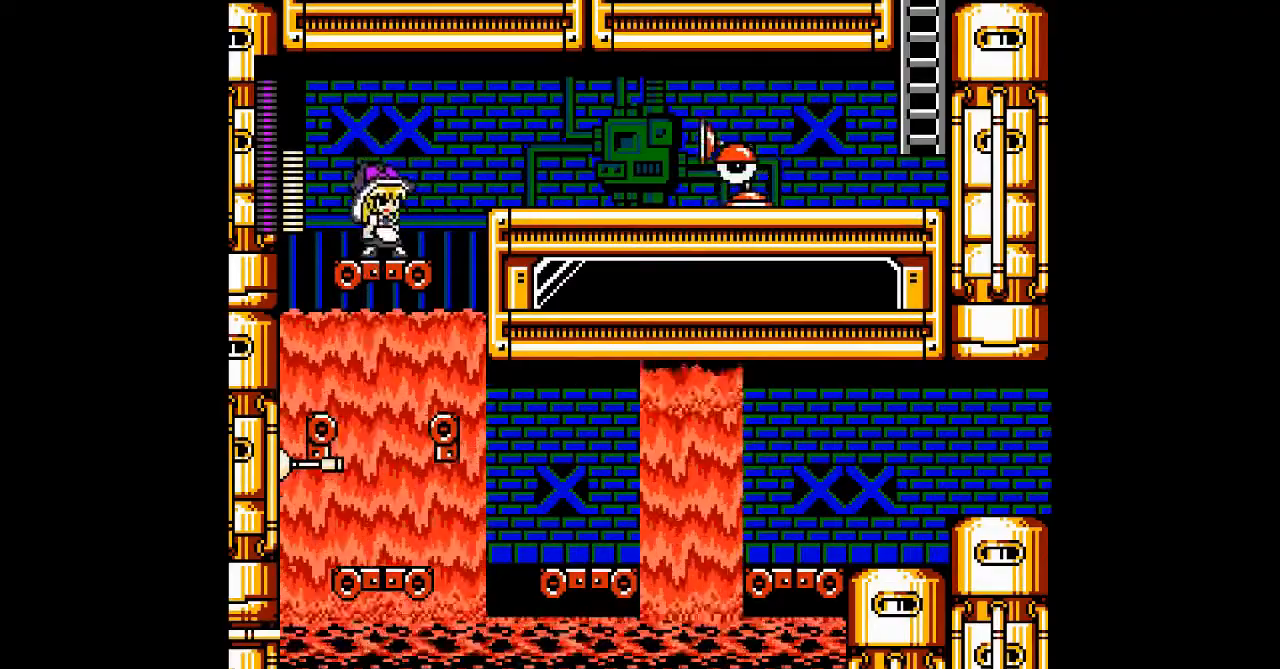
{"buttons": ["DPAD_RIGHT"], "events": [[33, "B", "down"], [33, "DPAD_RIGHT", "down"], [467, "B", "up"]]}
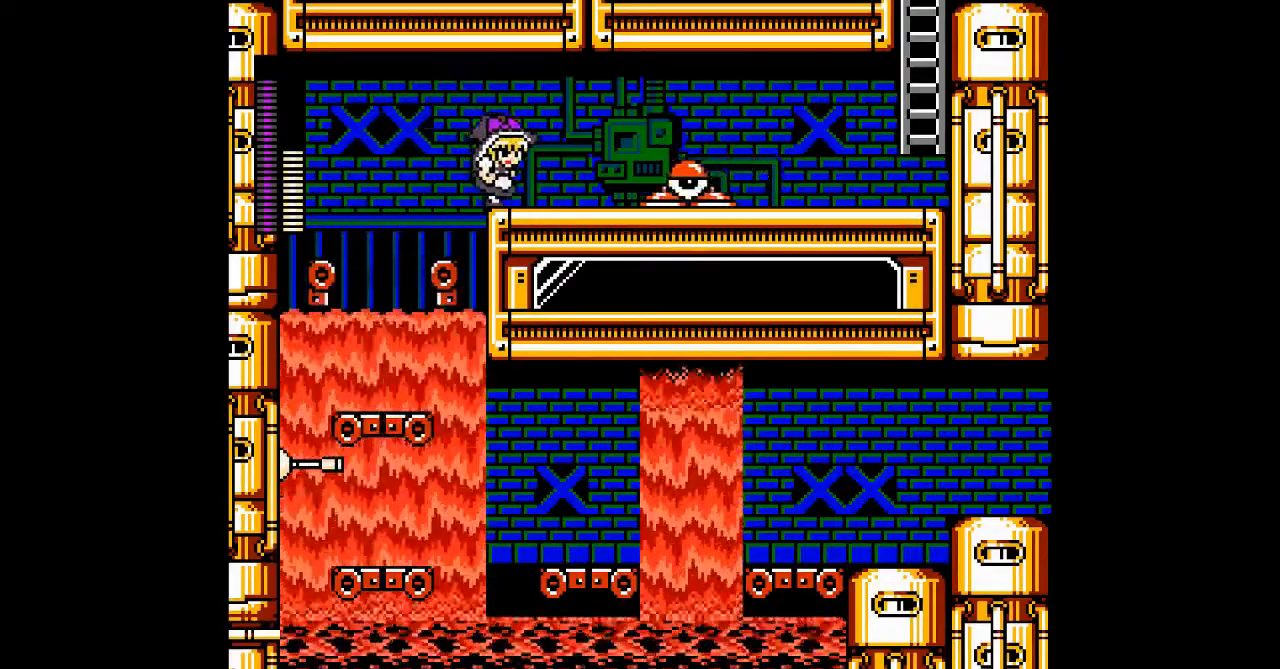
{"buttons": ["DPAD_LEFT"], "events": [[67, "DPAD_RIGHT", "up"], [67, "START", "down"], [167, "START", "up"], [333, "DPAD_LEFT", "down"]]}
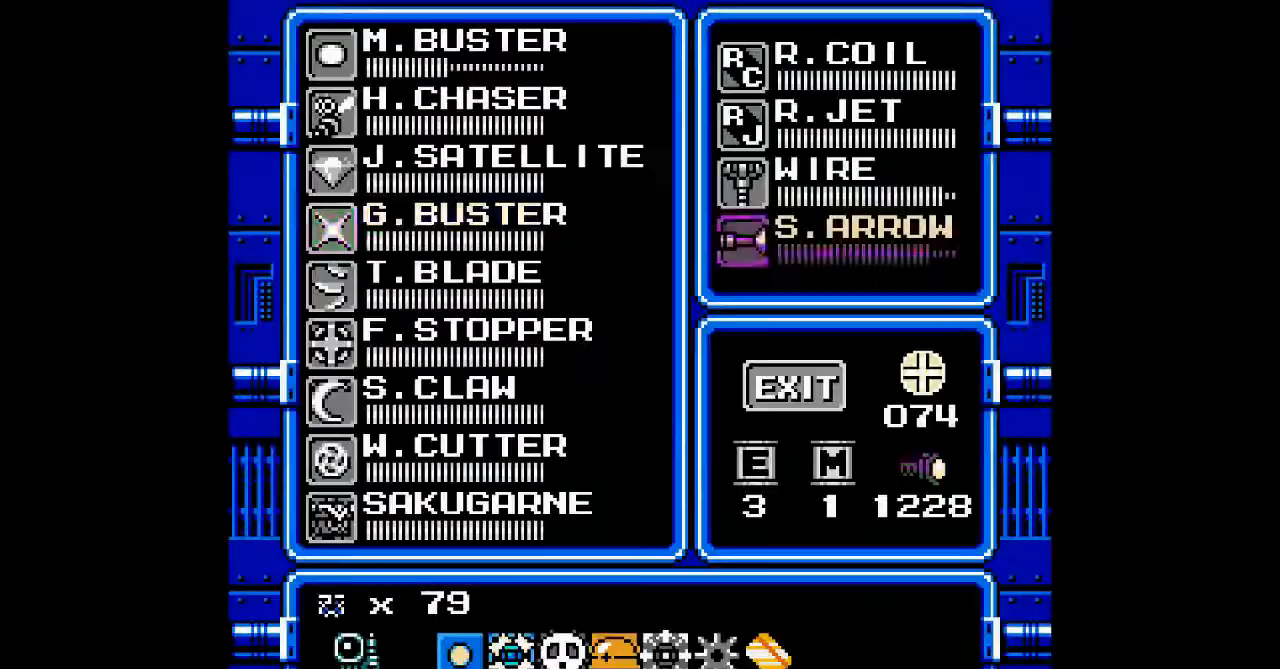
{"buttons": ["DPAD_UP"], "events": [[167, "DPAD_LEFT", "up"], [333, "DPAD_UP", "down"], [400, "DPAD_UP", "up"], [500, "DPAD_UP", "down"]]}
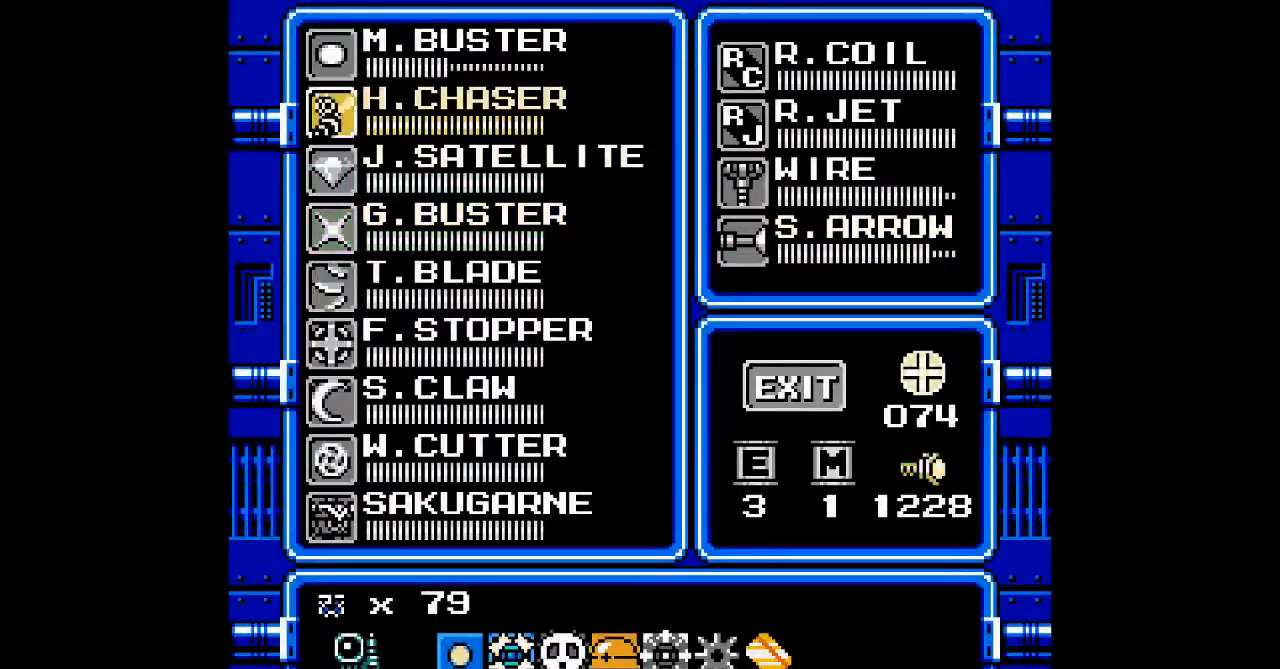
{"buttons": ["DPAD_RIGHT"], "events": [[67, "DPAD_UP", "up"], [167, "DPAD_UP", "down"], [300, "DPAD_UP", "up"], [300, "START", "down"], [400, "START", "up"], [500, "DPAD_RIGHT", "down"]]}
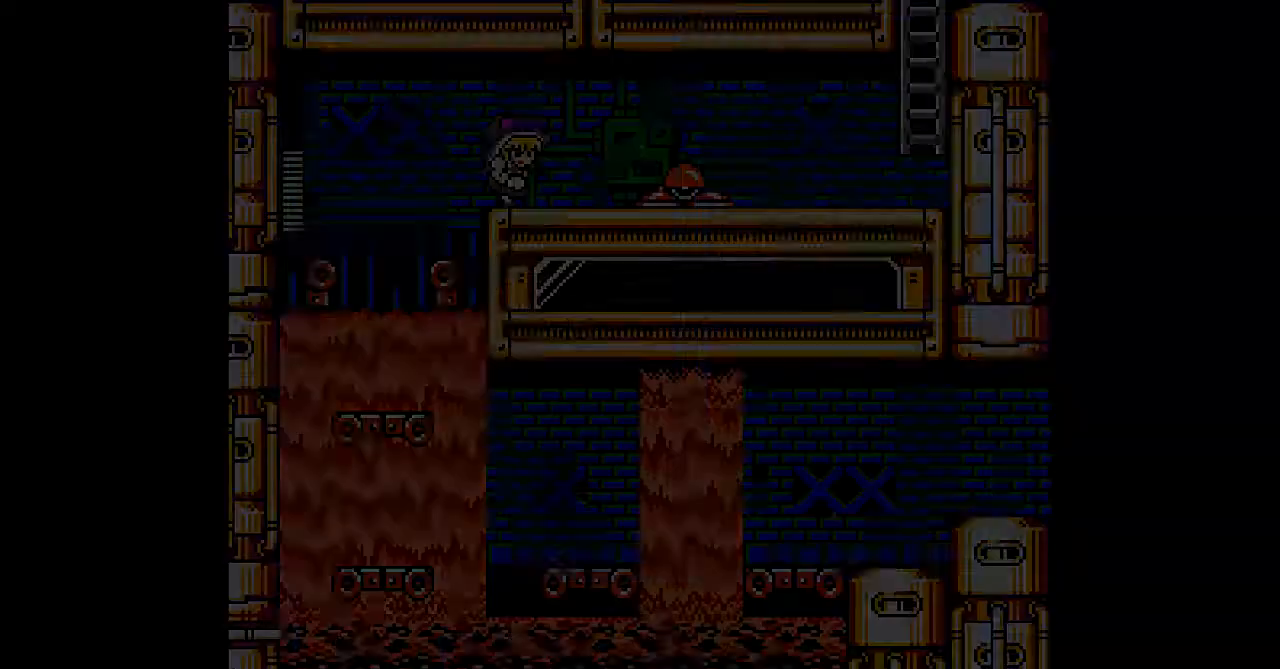
{"buttons": [], "events": [[367, "DPAD_RIGHT", "up"]]}
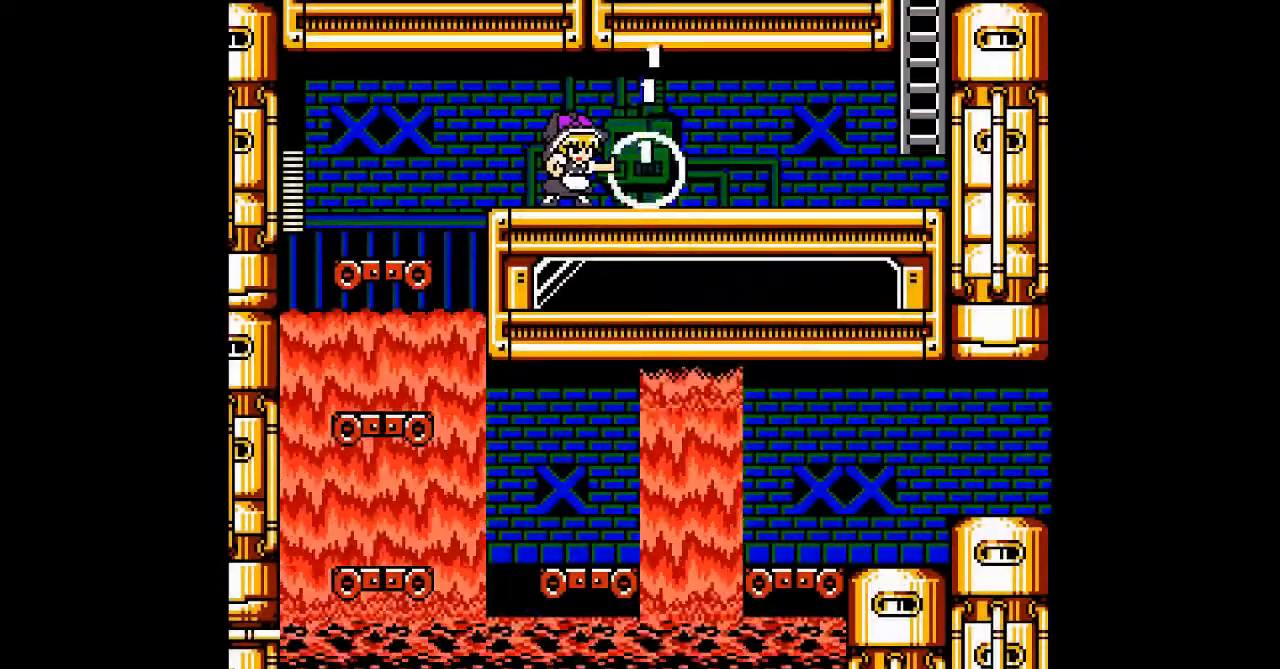
{"buttons": ["DPAD_DOWN", "DPAD_RIGHT"], "events": [[300, "DPAD_RIGHT", "down"], [467, "DPAD_DOWN", "down"]]}
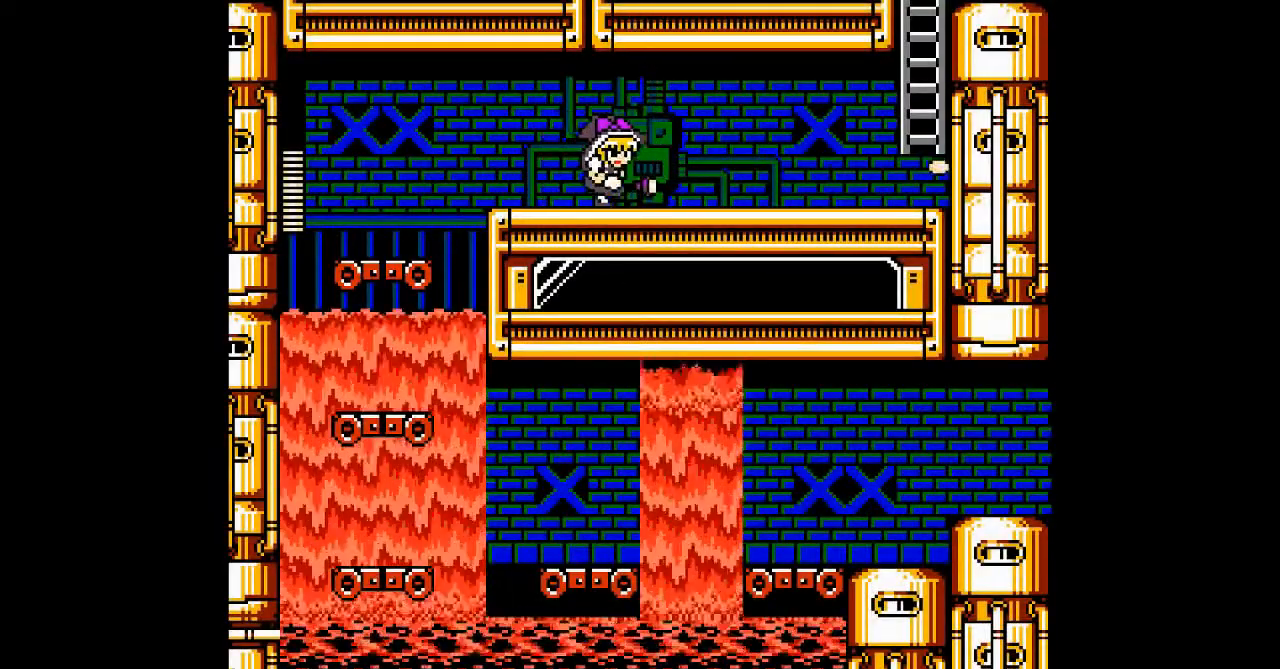
{"buttons": ["DPAD_RIGHT"], "events": [[67, "B", "down"], [400, "B", "up"], [467, "DPAD_DOWN", "up"]]}
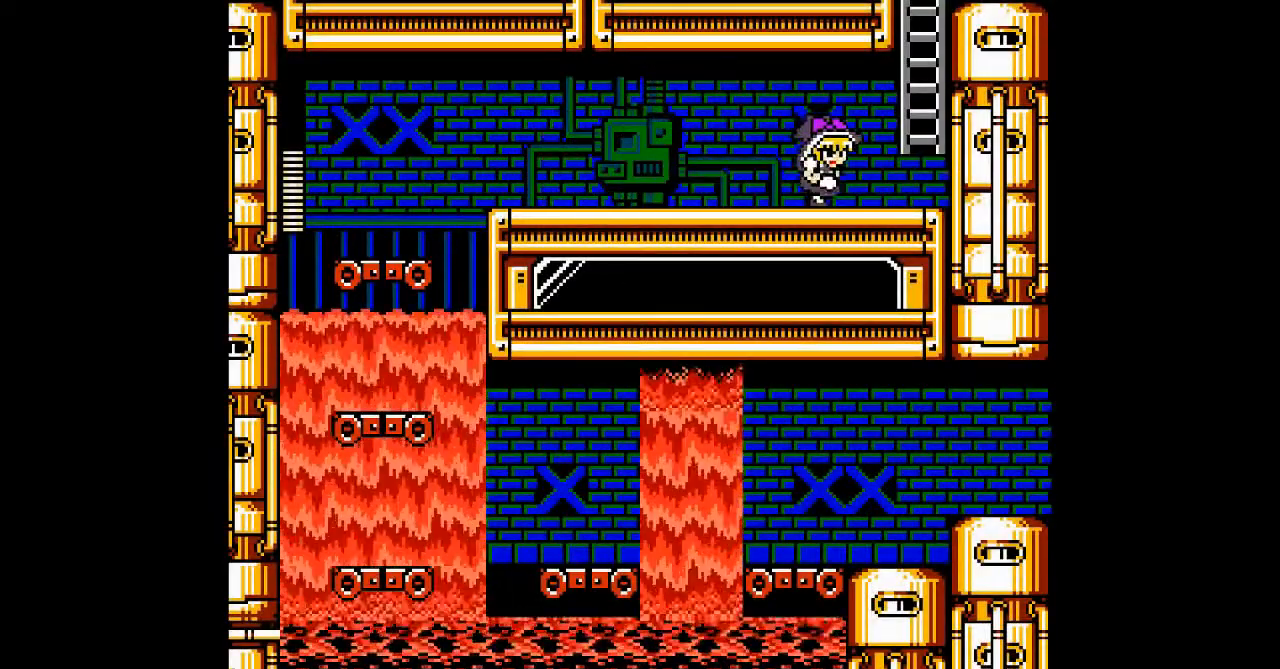
{"buttons": ["B", "DPAD_RIGHT"], "events": [[367, "B", "down"]]}
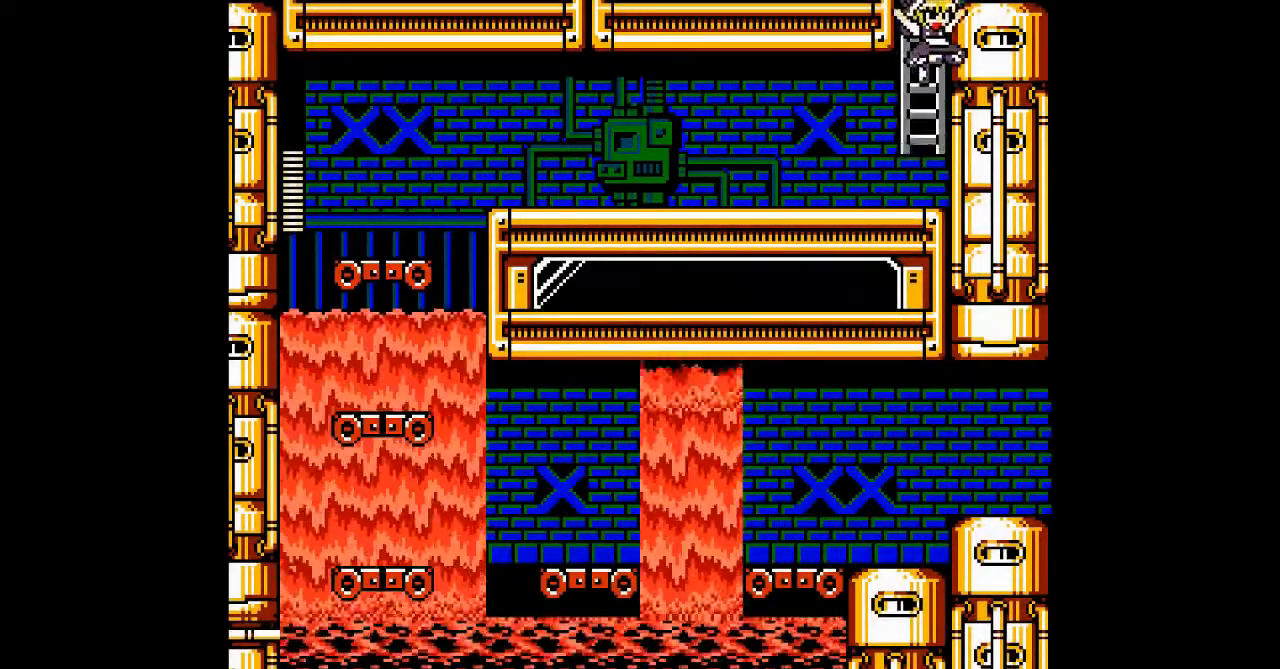
{"buttons": ["DPAD_UP"], "events": [[67, "DPAD_RIGHT", "up"], [133, "B", "up"], [133, "DPAD_UP", "down"]]}